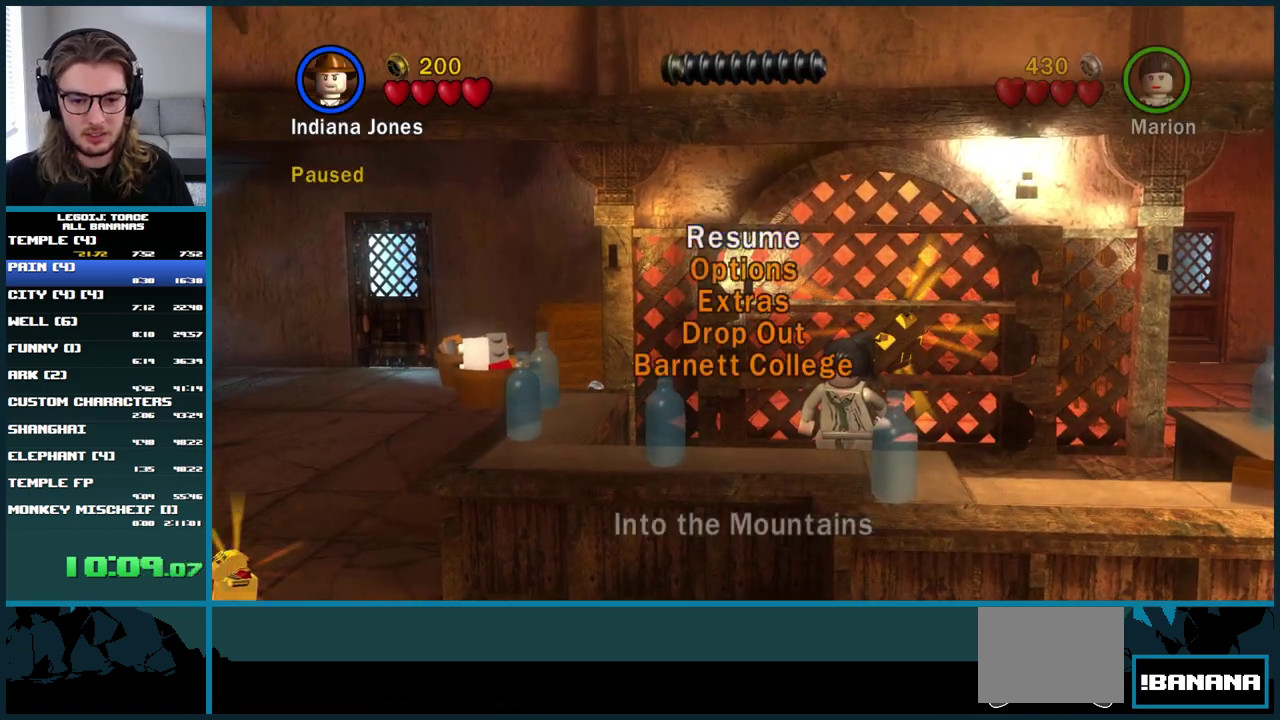
Gameplay with a controller (Xbox layout); each line is a JSON object with the inputs held at the frame after it. "events" lists button and stick changes between this image and that frame as [ms after this image, input, new state], when the widget could be followed in between. Not read: L3 R3.
{"buttons": [], "left_stick": "center", "right_stick": "center", "events": [[417, "DPAD_DOWN", "up"]]}
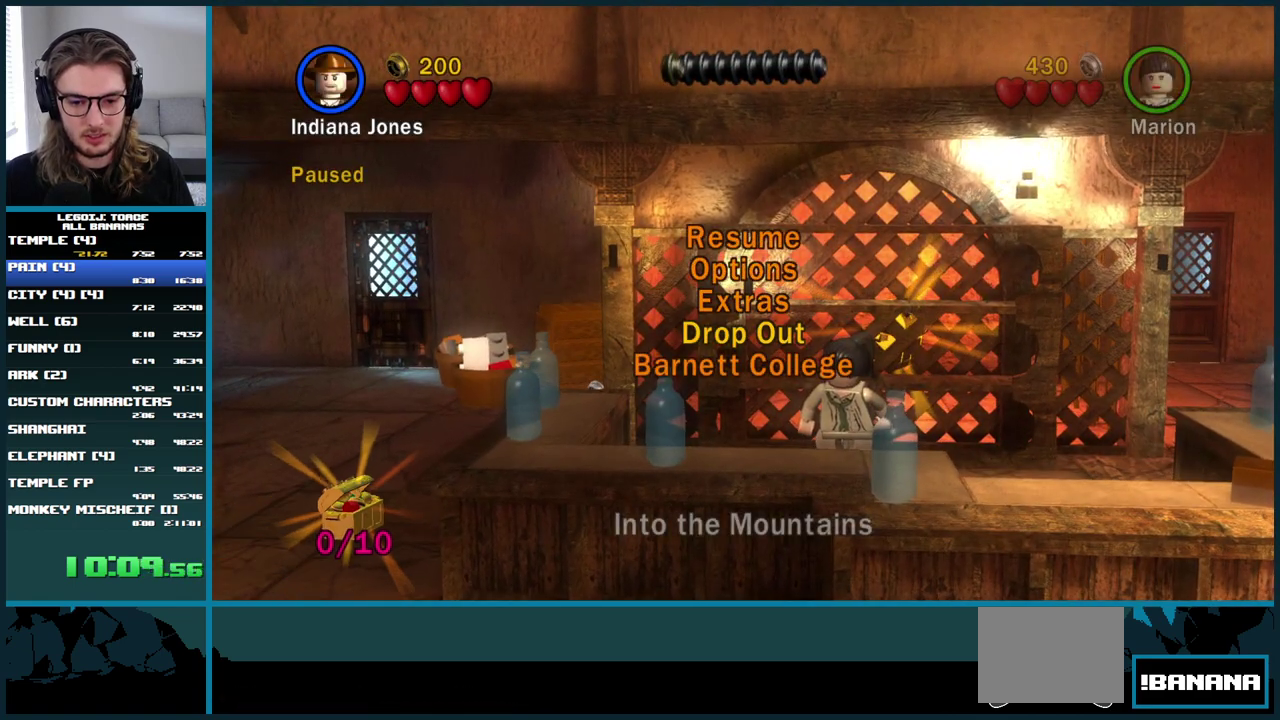
{"buttons": [], "left_stick": "center", "right_stick": "center", "events": []}
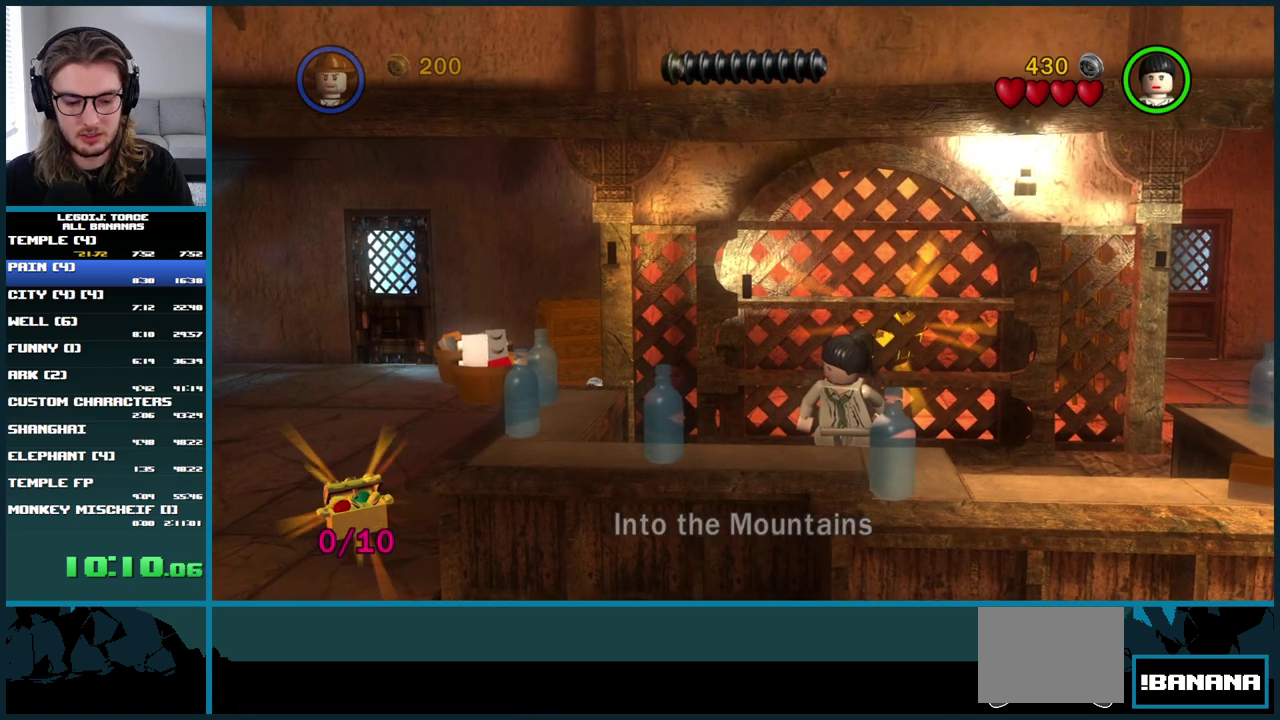
{"buttons": [], "left_stick": "center", "right_stick": "center", "events": []}
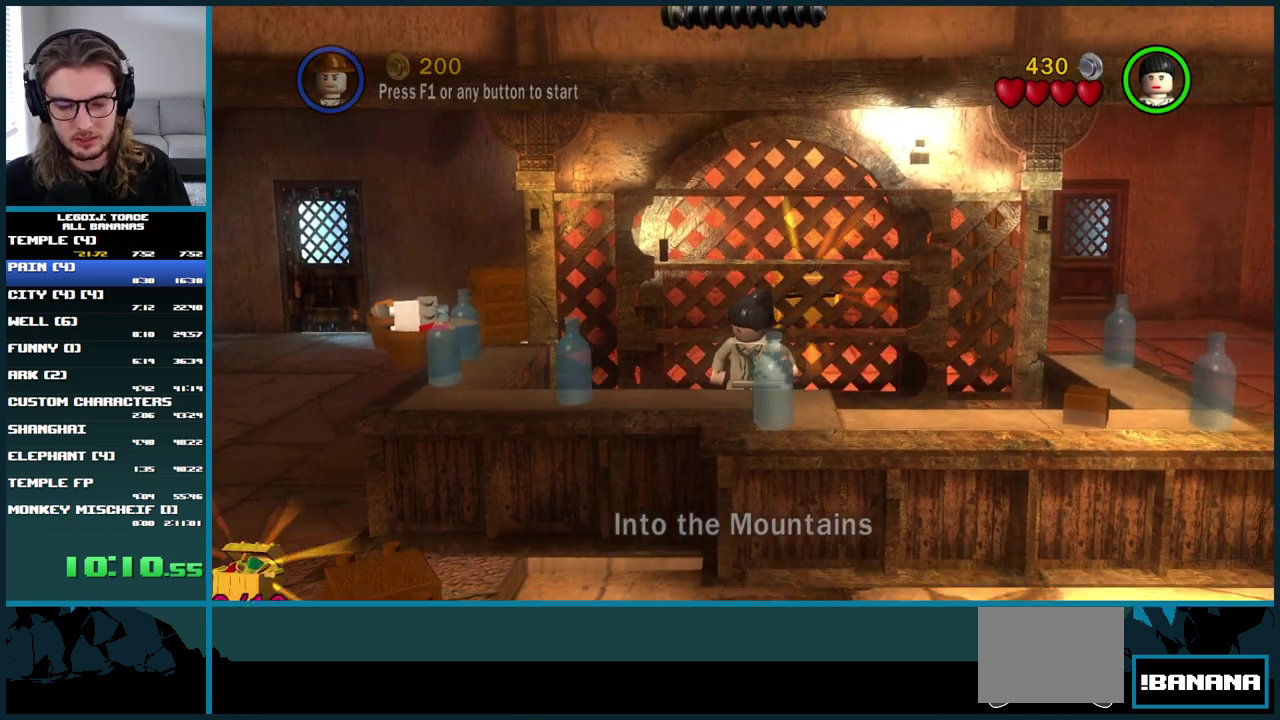
{"buttons": [], "left_stick": "center", "right_stick": "center", "events": []}
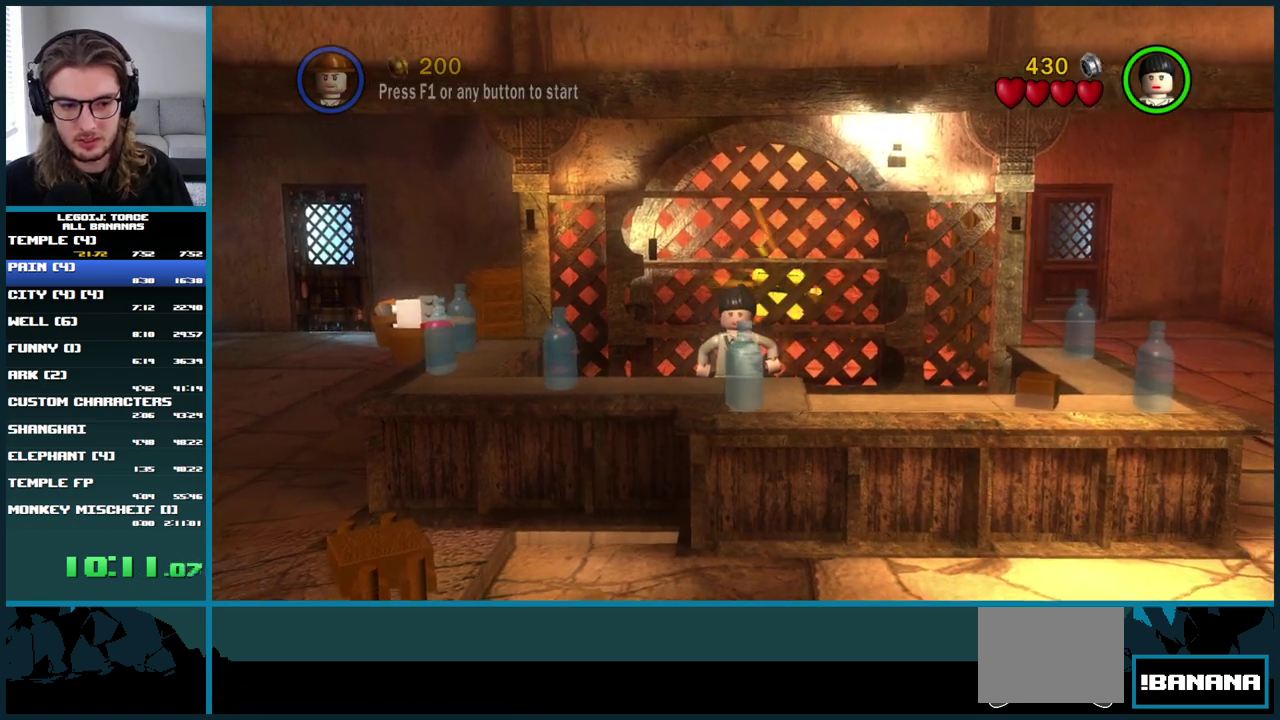
{"buttons": [], "left_stick": "center", "right_stick": "center", "events": []}
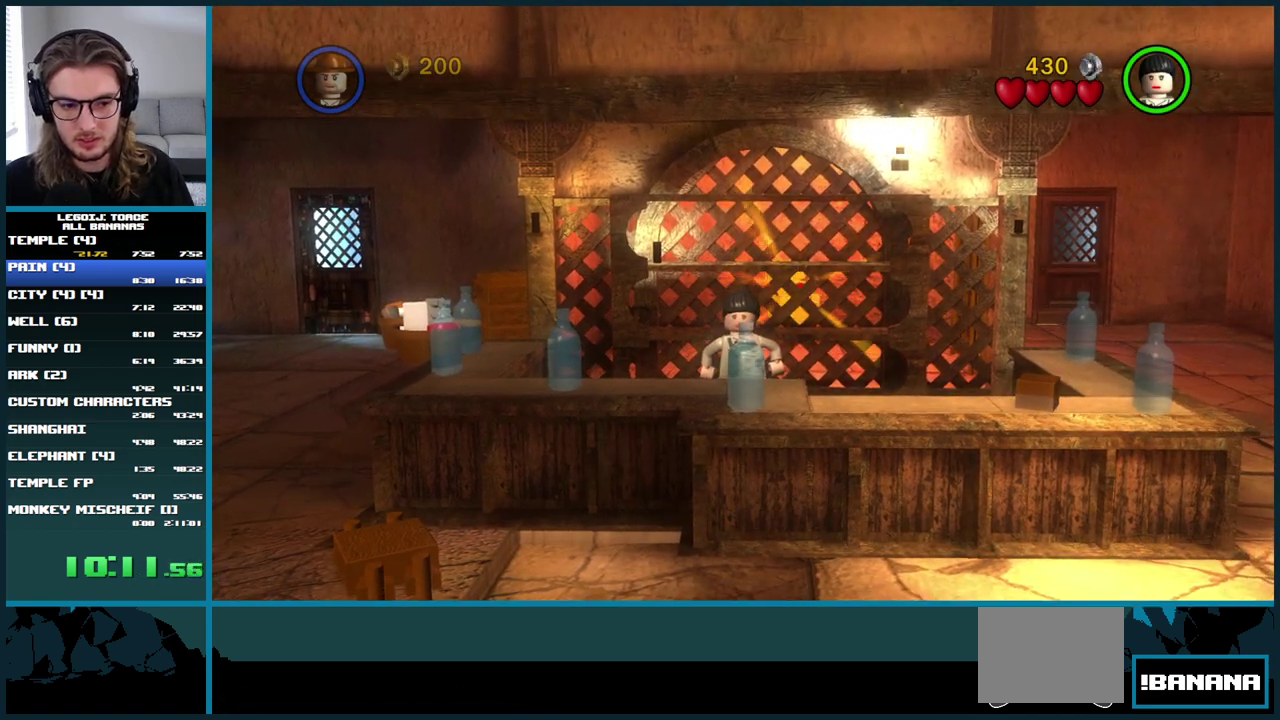
{"buttons": [], "left_stick": "center", "right_stick": "center", "events": []}
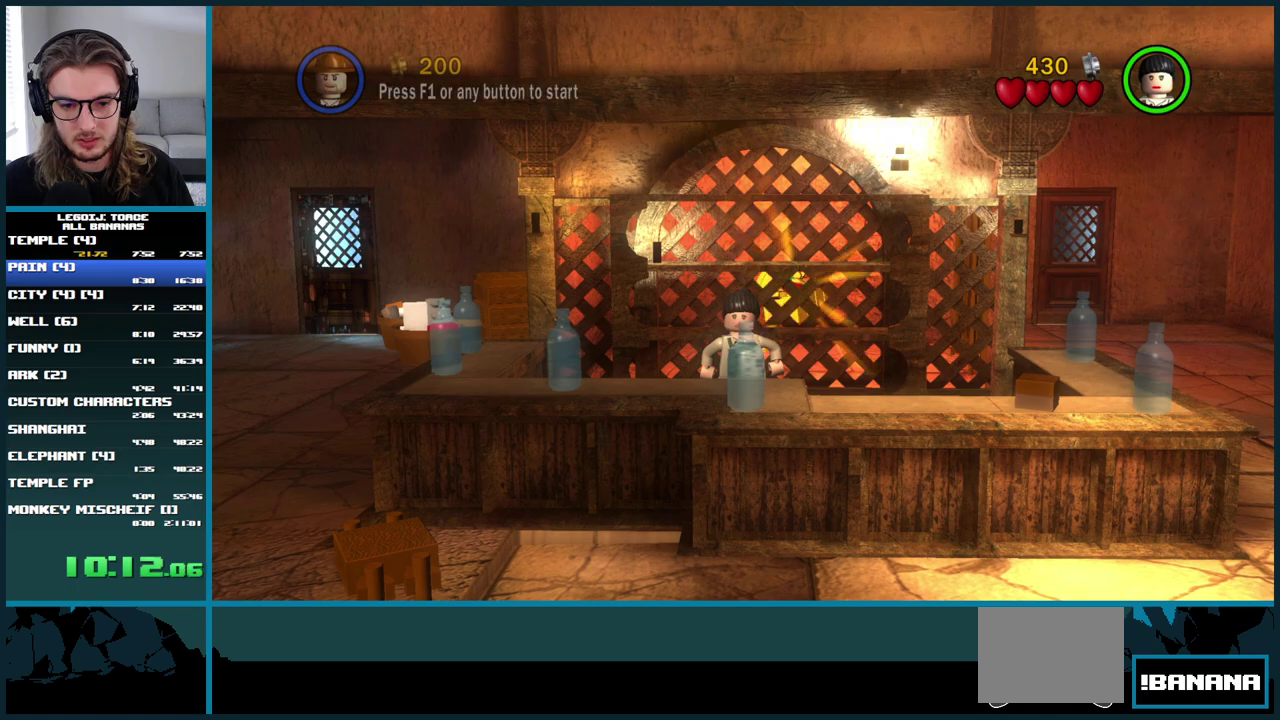
{"buttons": [], "left_stick": "center", "right_stick": "center", "events": []}
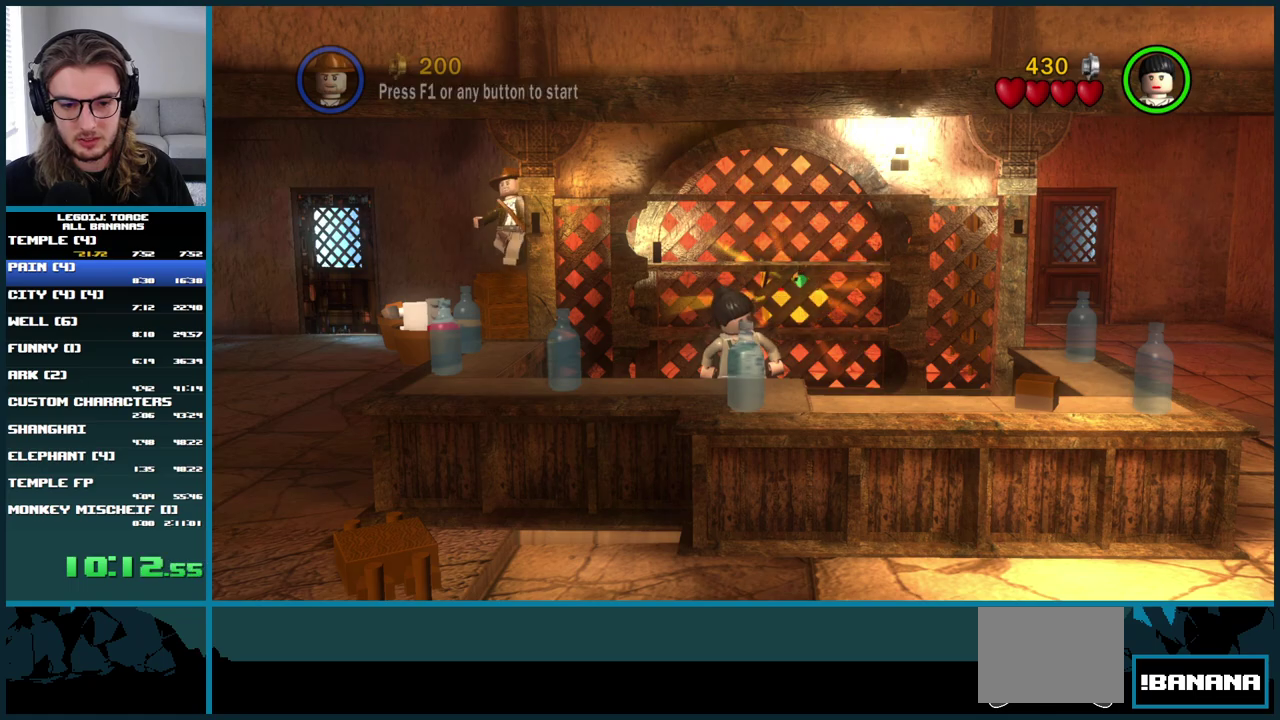
{"buttons": [], "left_stick": "center", "right_stick": "center", "events": []}
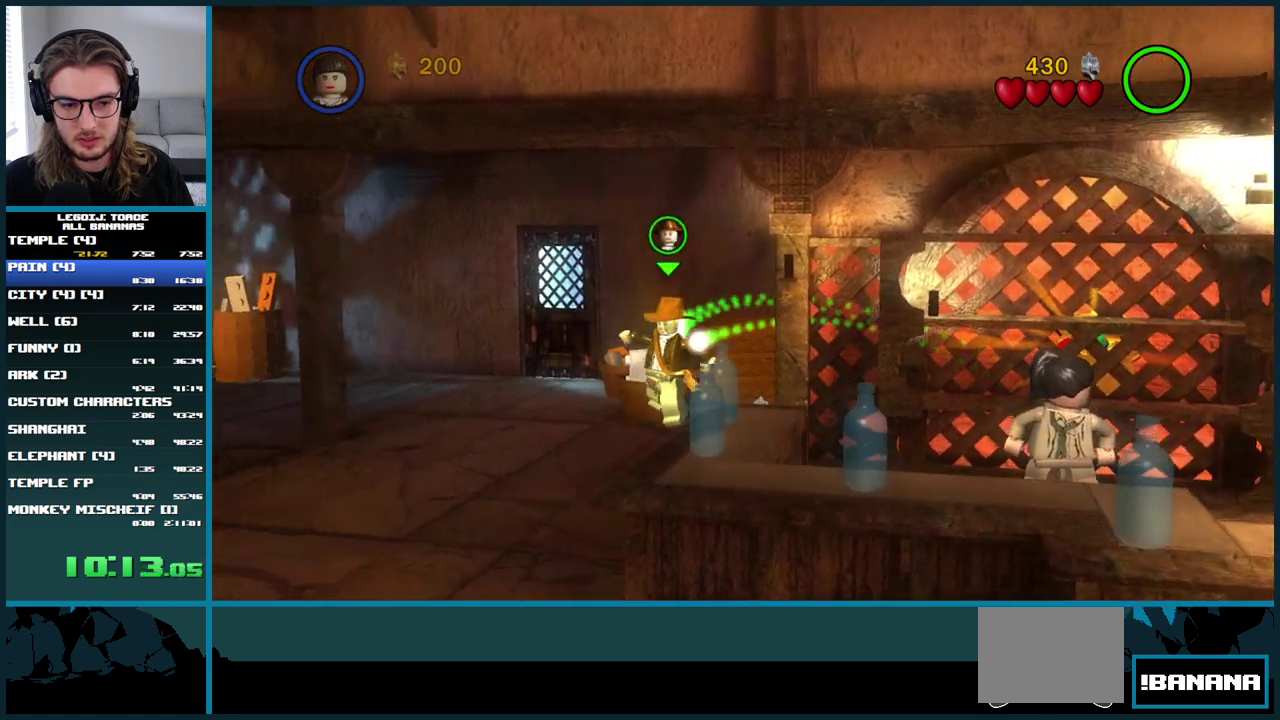
{"buttons": [], "left_stick": "down", "right_stick": "center", "events": [[17, "left_stick", "down-right"], [233, "left_stick", "down"]]}
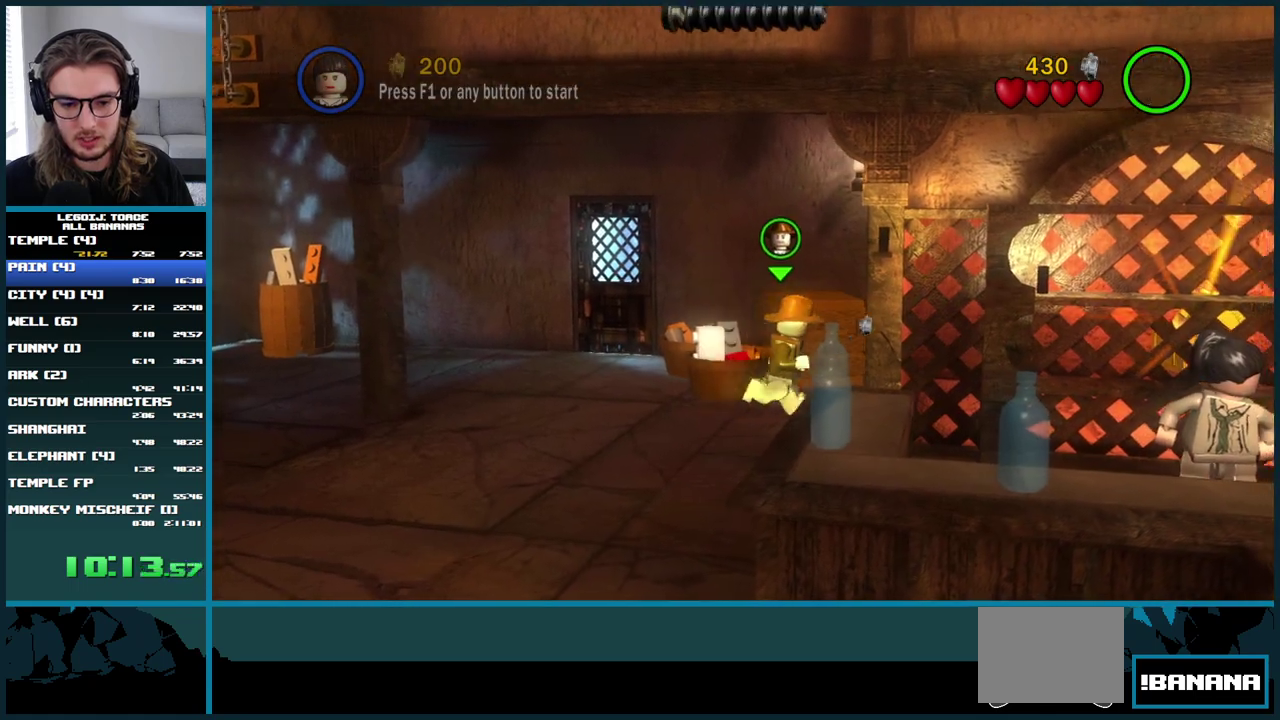
{"buttons": [], "left_stick": "down", "right_stick": "center", "events": []}
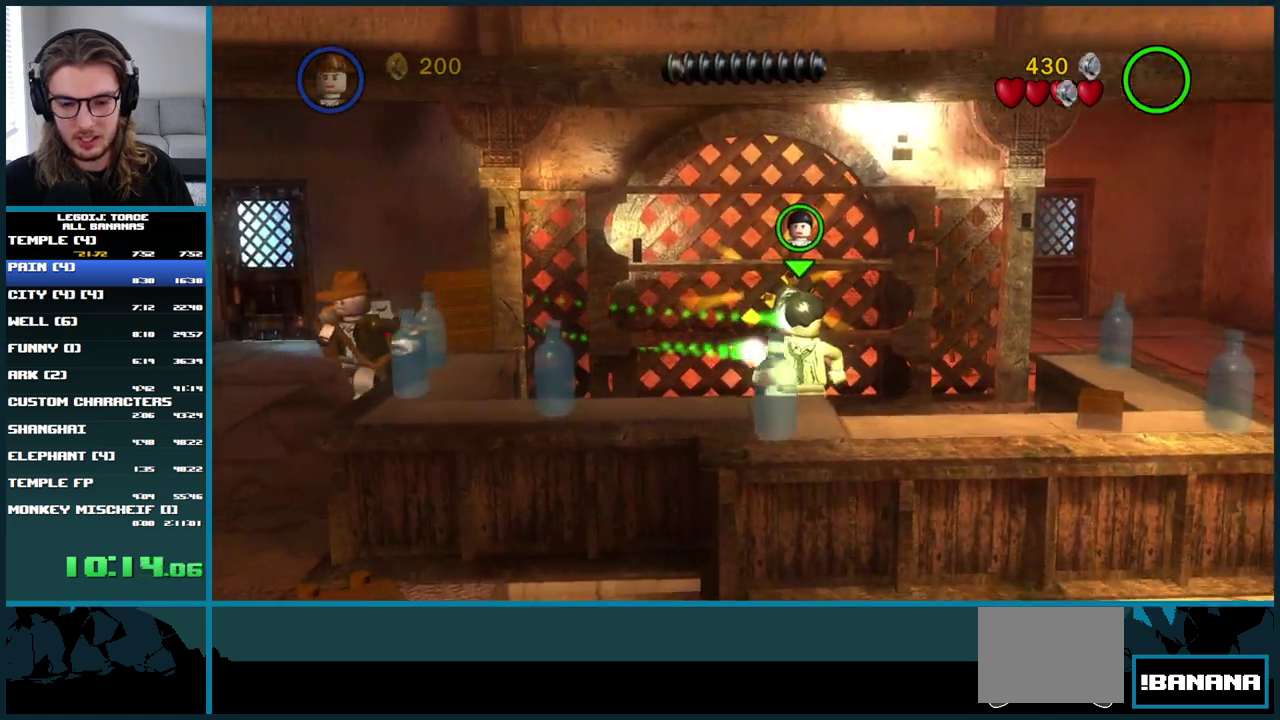
{"buttons": [], "left_stick": "down-right", "right_stick": "center", "events": [[100, "left_stick", "down-right"], [167, "Y", "down"], [300, "Y", "up"]]}
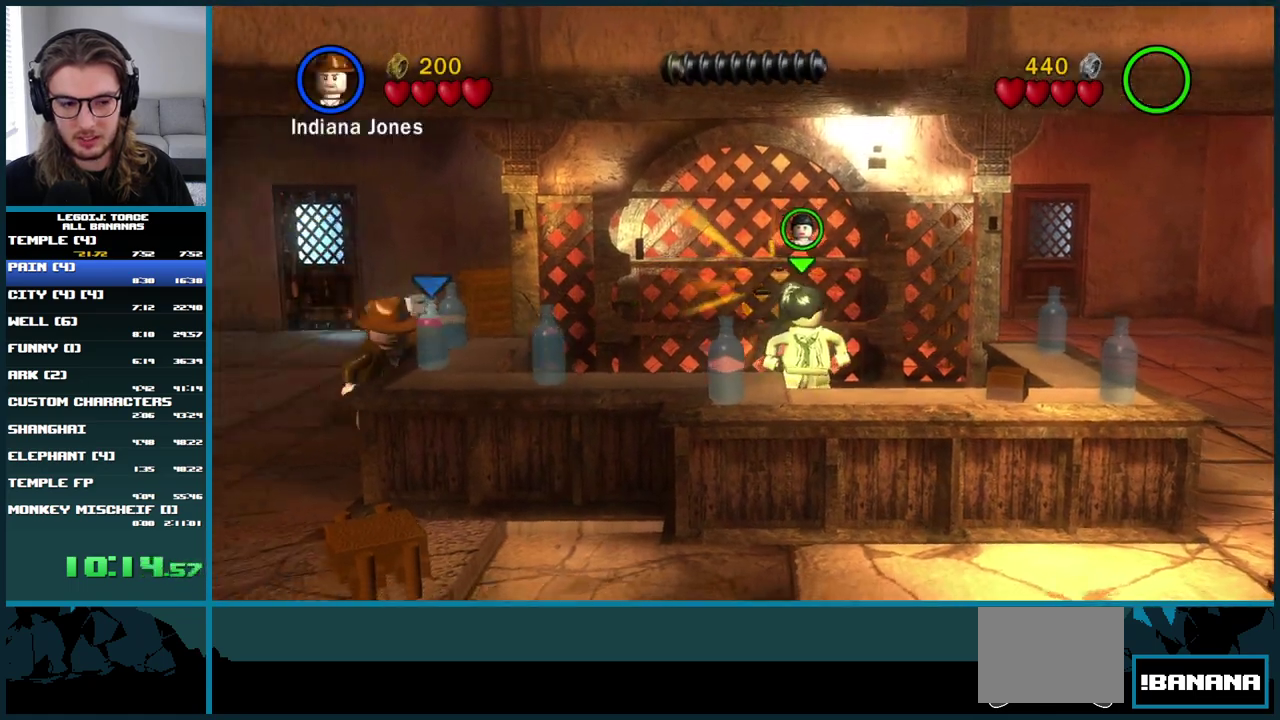
{"buttons": ["A"], "left_stick": "right", "right_stick": "center", "events": [[67, "A", "down"], [400, "left_stick", "right"]]}
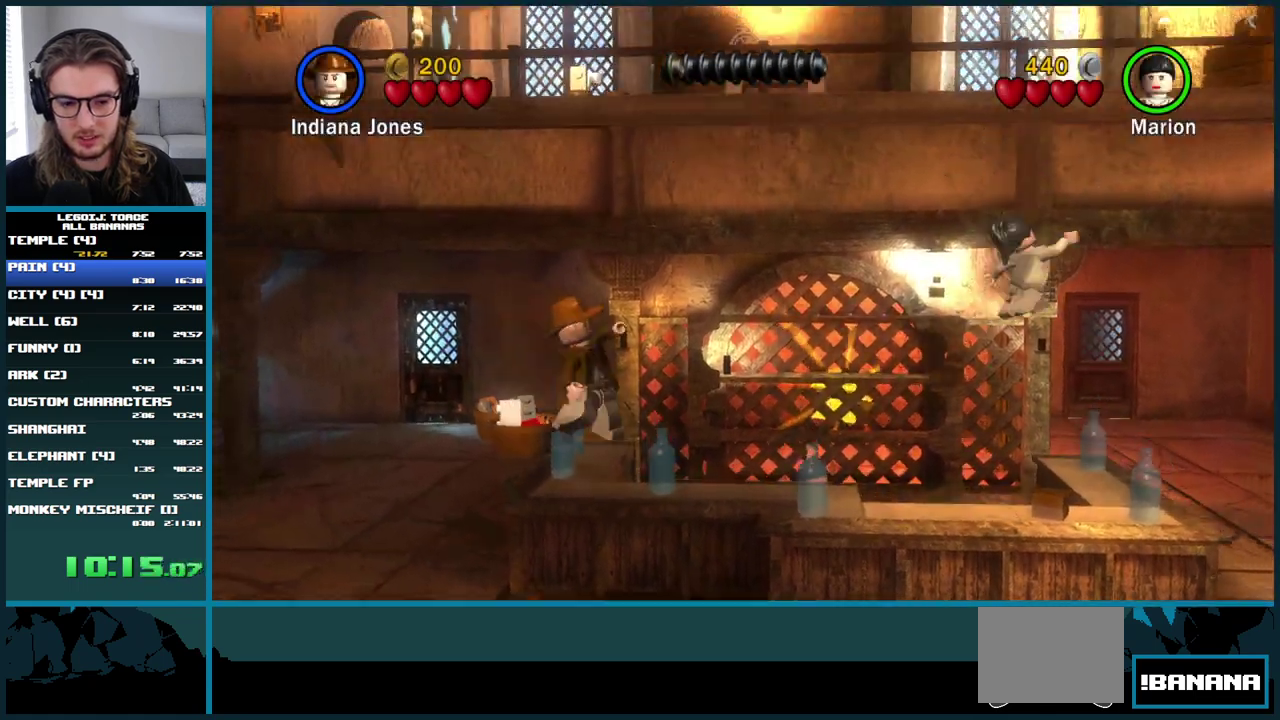
{"buttons": ["A"], "left_stick": "right", "right_stick": "center", "events": [[83, "A", "up"], [467, "A", "down"]]}
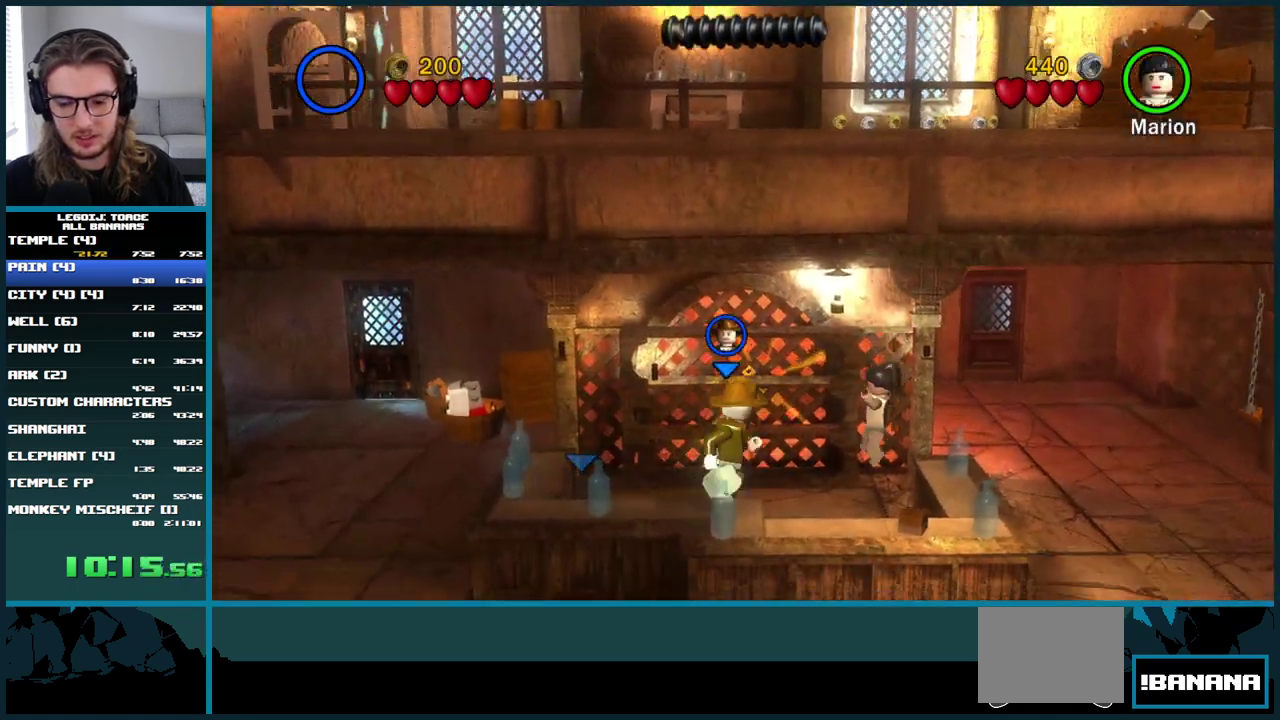
{"buttons": ["A"], "left_stick": "up-right", "right_stick": "center", "events": [[450, "left_stick", "up-right"]]}
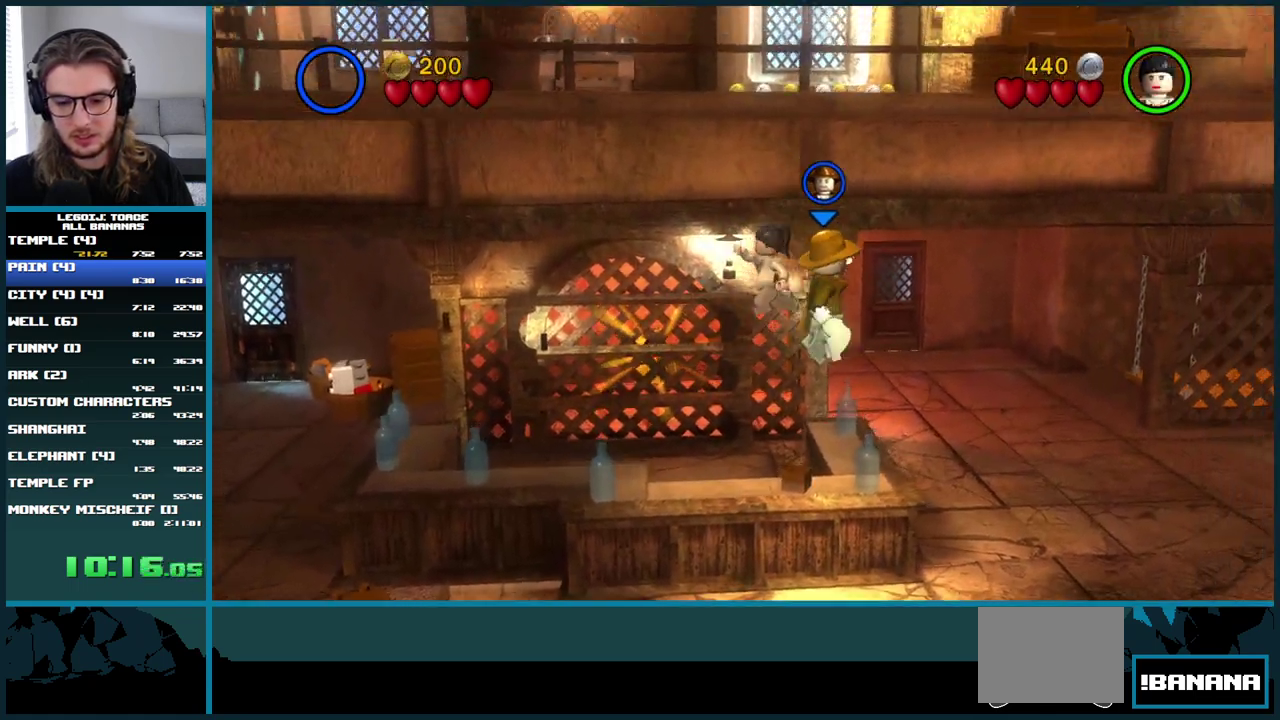
{"buttons": ["A"], "left_stick": "up", "right_stick": "center", "events": [[17, "A", "up"], [133, "left_stick", "up"], [350, "A", "down"]]}
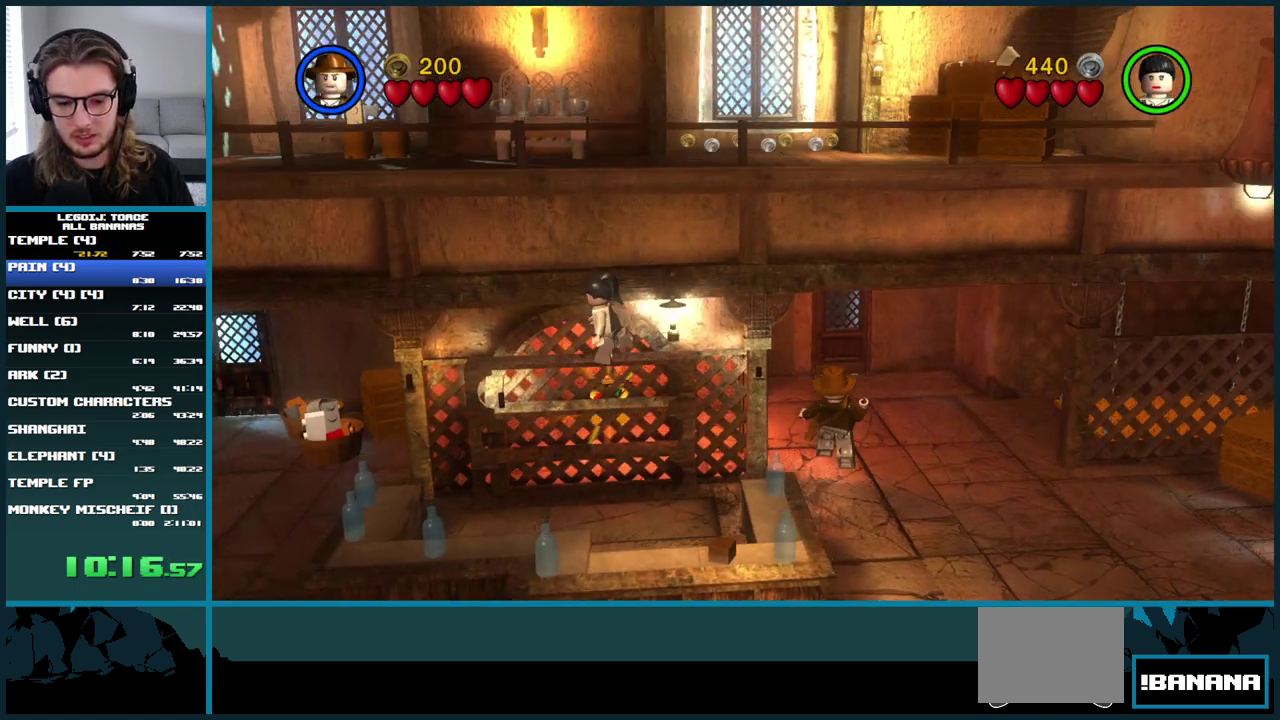
{"buttons": [], "left_stick": "up-left", "right_stick": "center", "events": [[50, "A", "up"], [200, "left_stick", "up-left"]]}
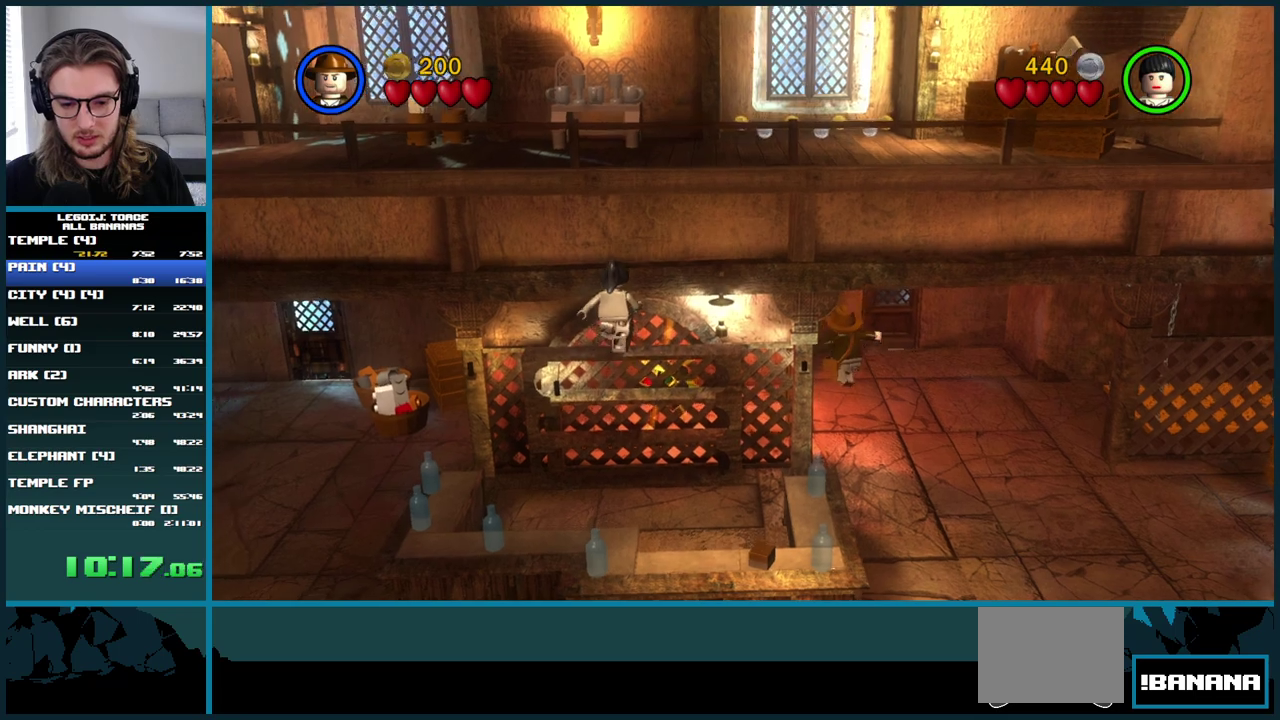
{"buttons": [], "left_stick": "left", "right_stick": "center", "events": [[217, "left_stick", "up"], [350, "left_stick", "left"]]}
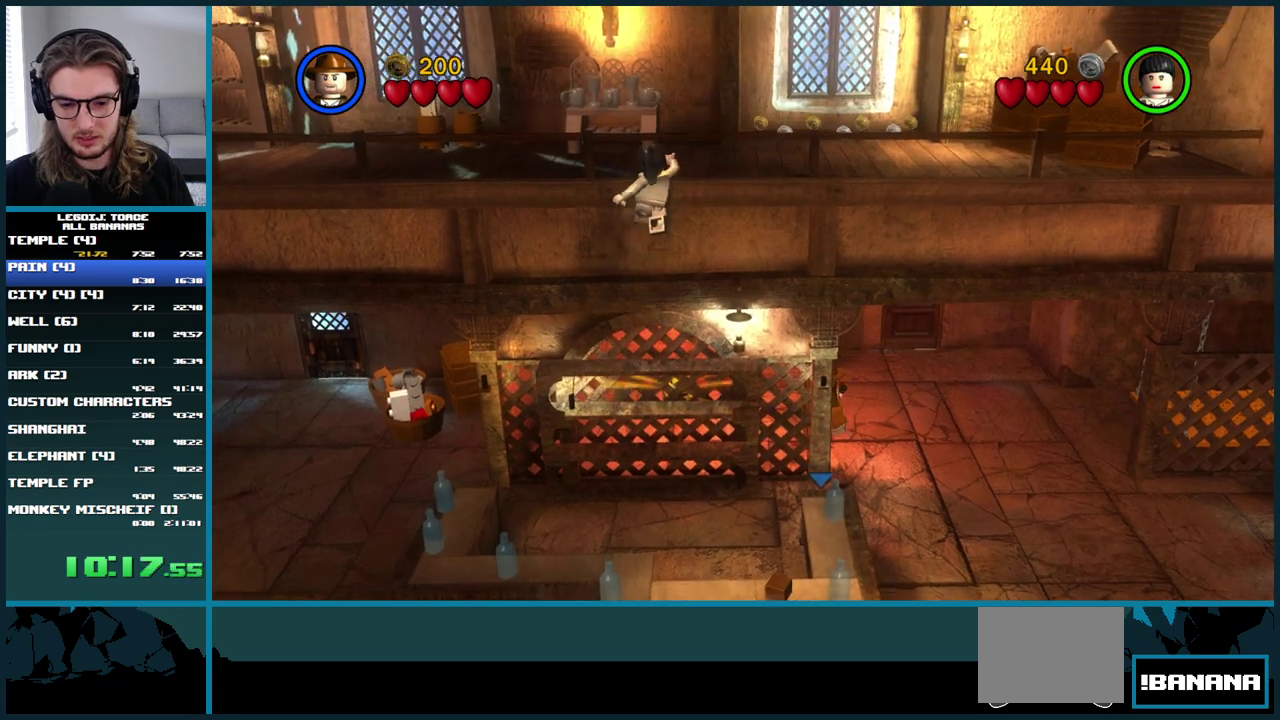
{"buttons": [], "left_stick": "down-left", "right_stick": "center", "events": [[17, "left_stick", "up-left"], [67, "left_stick", "up"], [250, "left_stick", "up-left"], [350, "left_stick", "left"], [417, "left_stick", "down-left"]]}